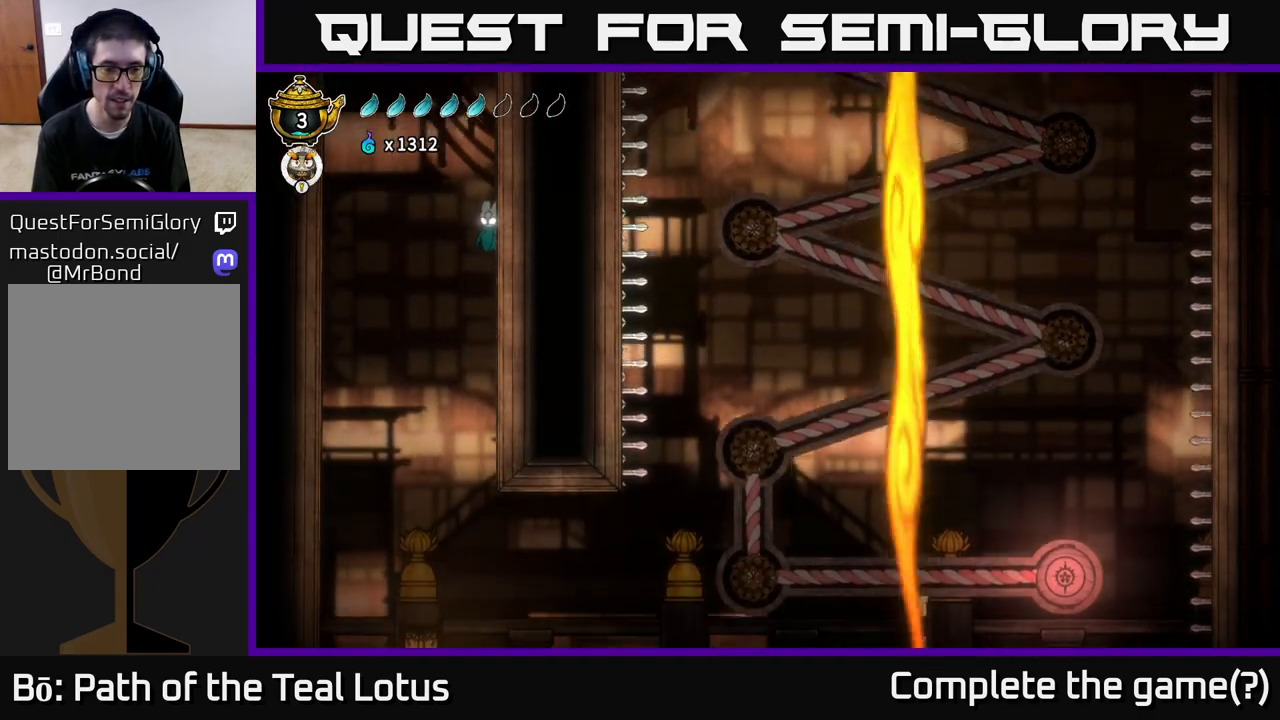
Gameplay with a controller (Xbox layout); each line is a JSON object with the inputs held at the frame after it. "events" lists button and stick changes between this image and that frame as [ms after this image, input, new state], when the widget could be followed in between.
{"buttons": [], "left_stick": "center", "right_stick": "center", "events": [[267, "right_stick", "center"]]}
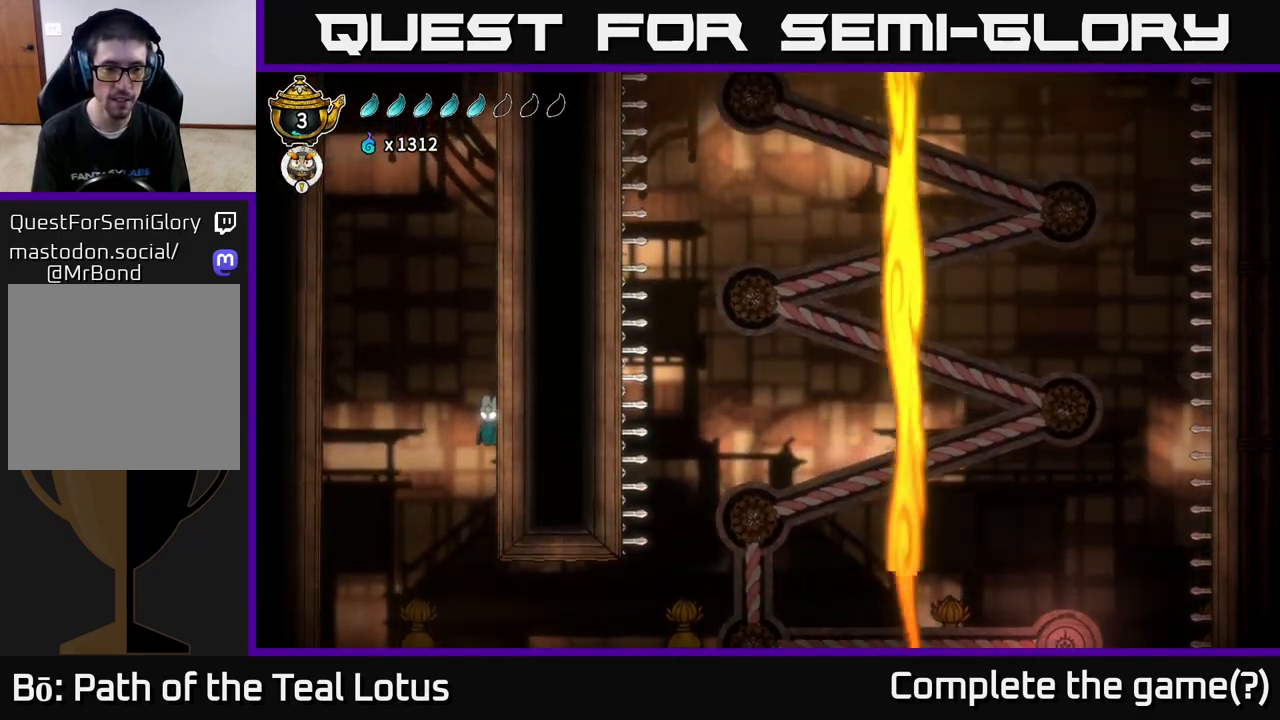
{"buttons": [], "left_stick": "center", "right_stick": "down", "events": [[117, "right_stick", "down"]]}
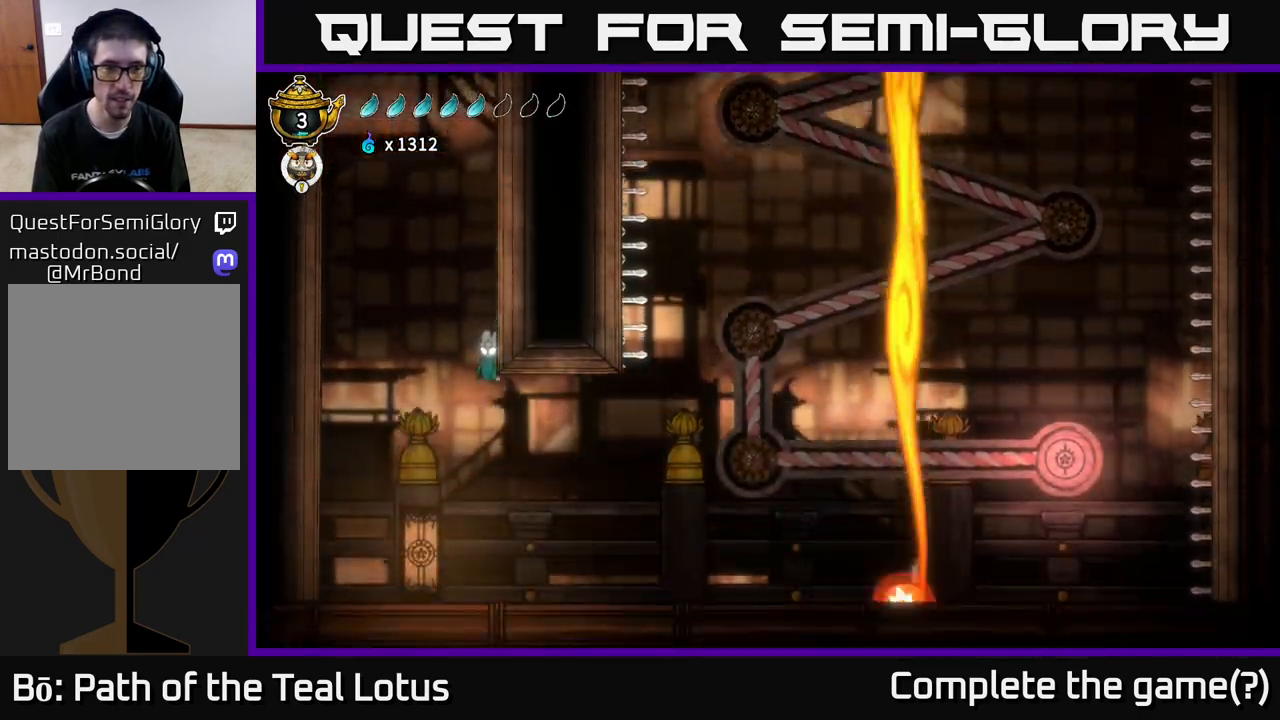
{"buttons": [], "left_stick": "right", "right_stick": "center", "events": [[217, "right_stick", "center"], [283, "left_stick", "right"]]}
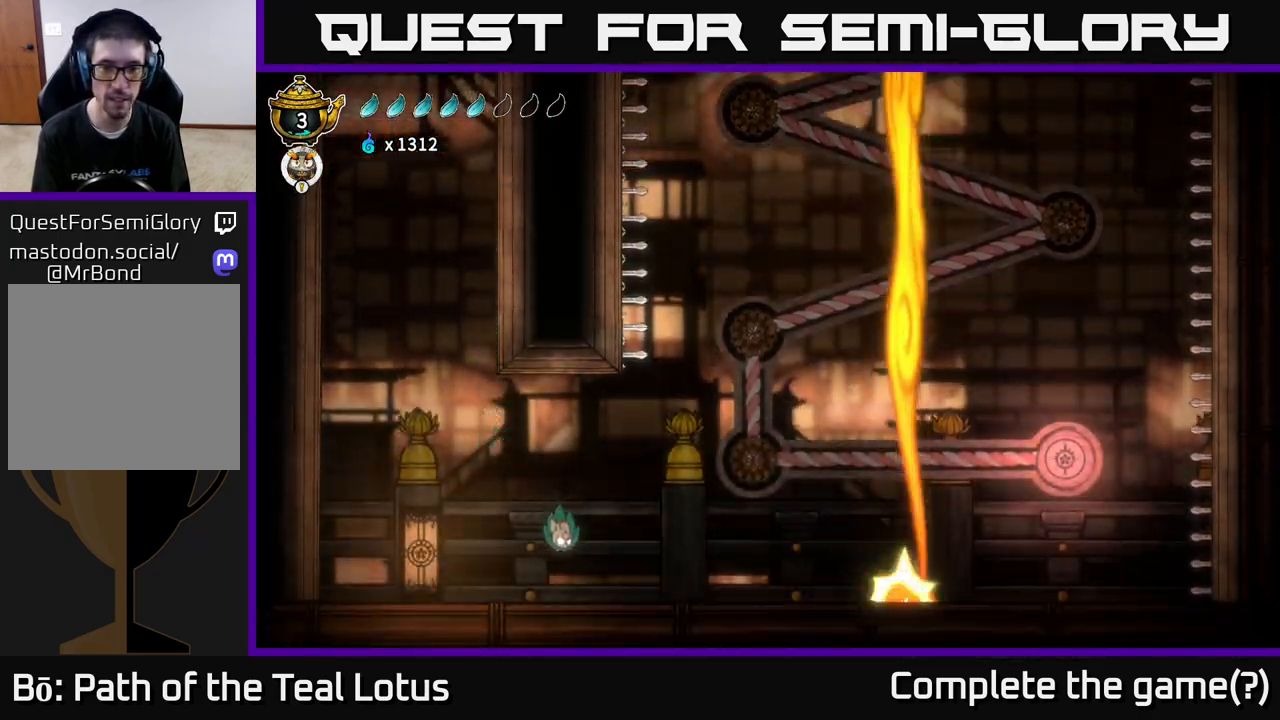
{"buttons": ["A"], "left_stick": "right", "right_stick": "center", "events": [[433, "A", "down"]]}
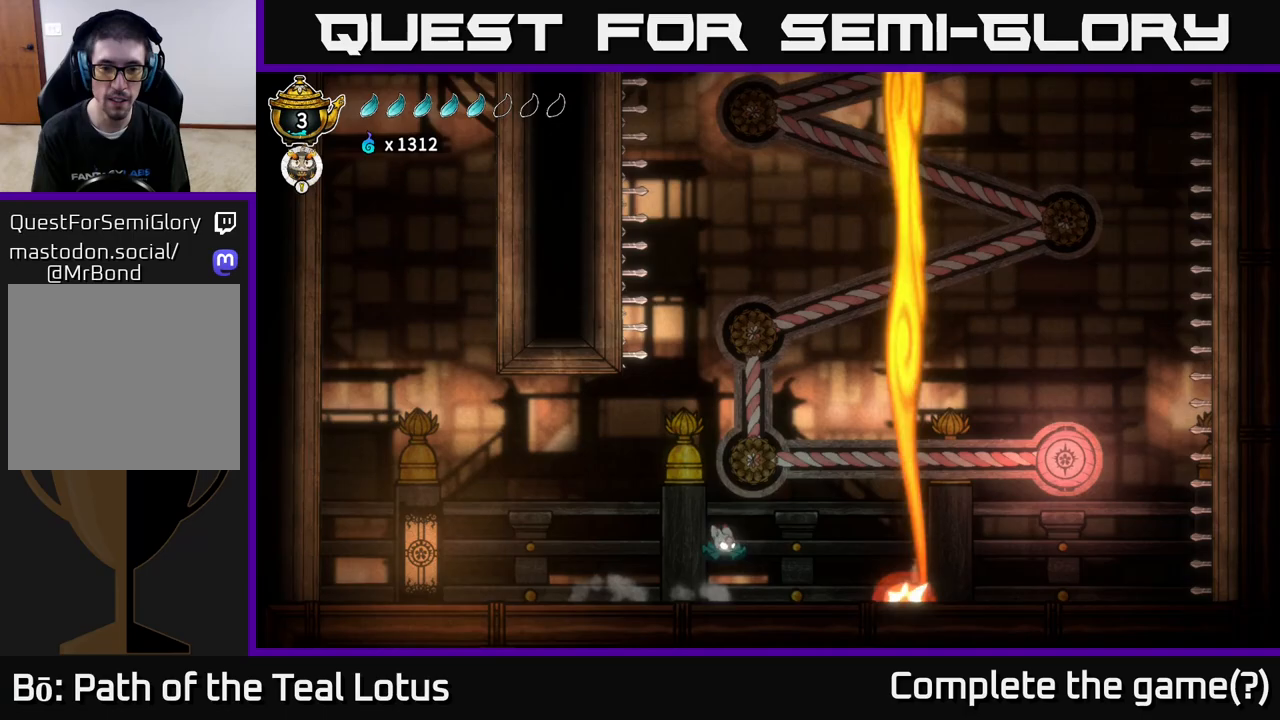
{"buttons": ["R2"], "left_stick": "right", "right_stick": "center", "events": [[267, "R2", "down"], [317, "A", "up"]]}
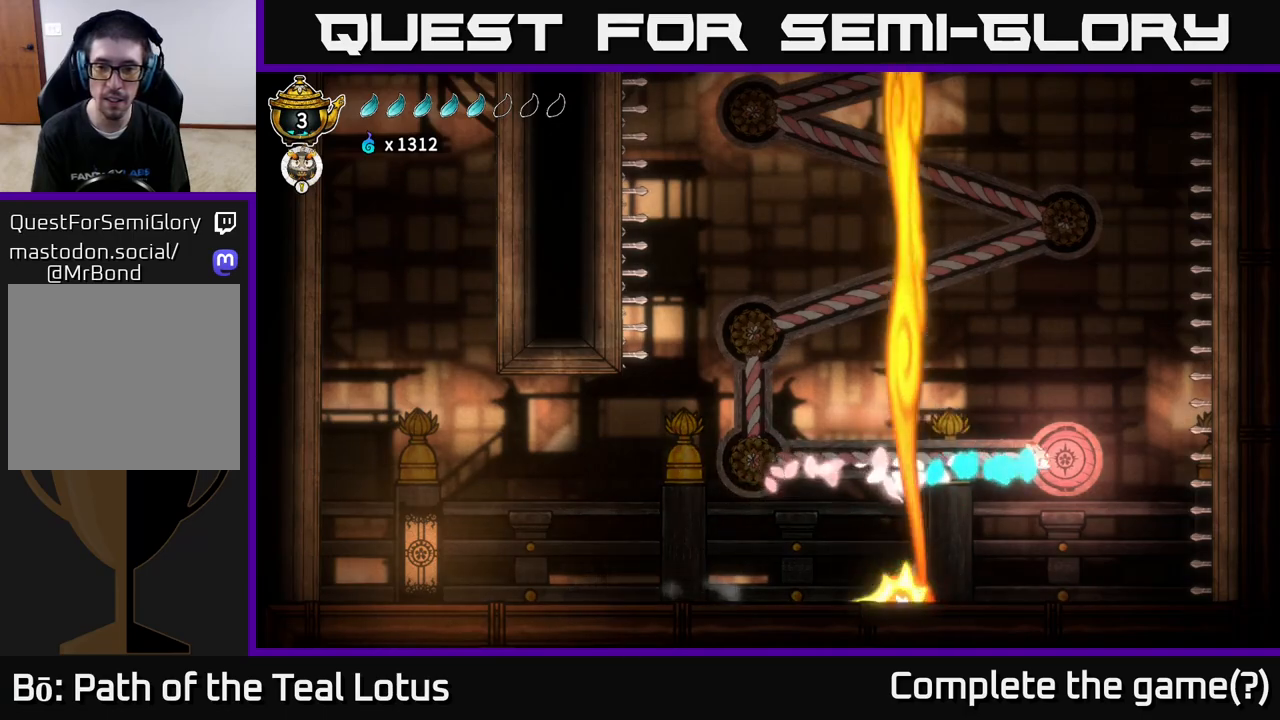
{"buttons": [], "left_stick": "center", "right_stick": "center", "events": [[133, "R2", "up"], [167, "left_stick", "left"], [300, "left_stick", "center"]]}
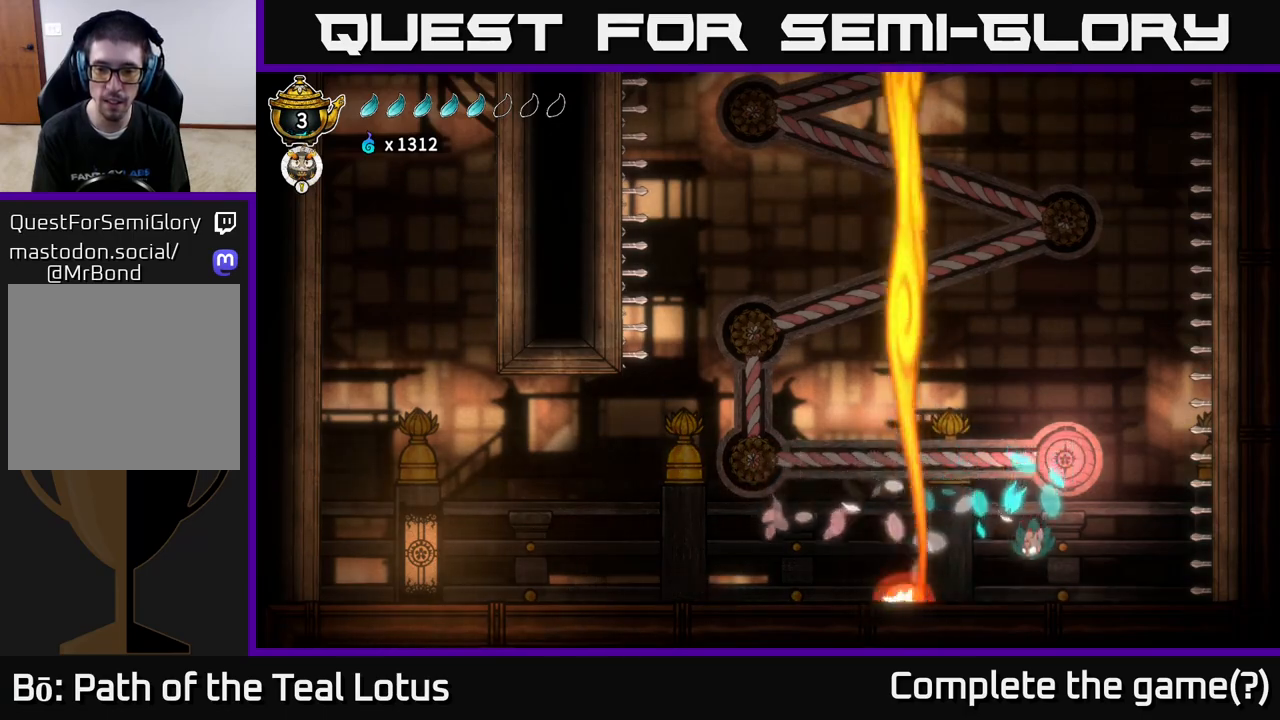
{"buttons": ["A"], "left_stick": "down", "right_stick": "center", "events": [[167, "A", "down"], [433, "left_stick", "down"]]}
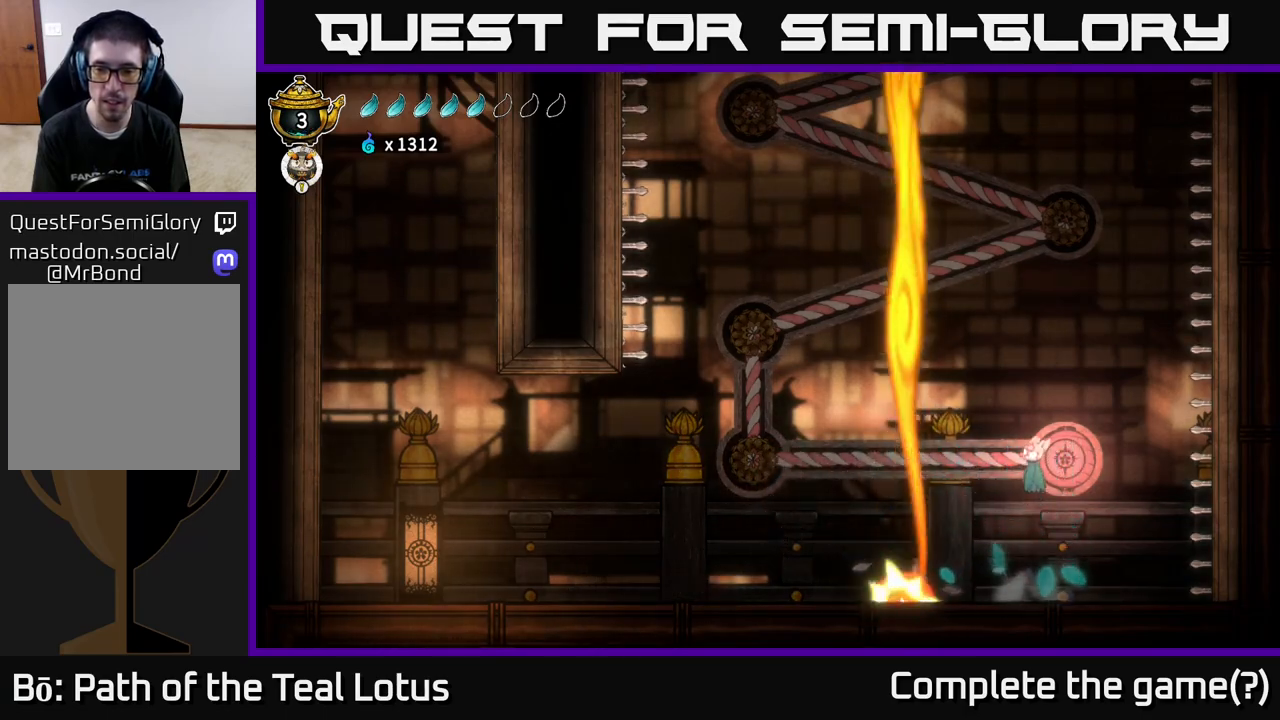
{"buttons": ["A"], "left_stick": "left", "right_stick": "center", "events": [[33, "X", "down"], [67, "A", "up"], [233, "X", "up"], [283, "A", "down"], [300, "left_stick", "center"], [483, "left_stick", "left"]]}
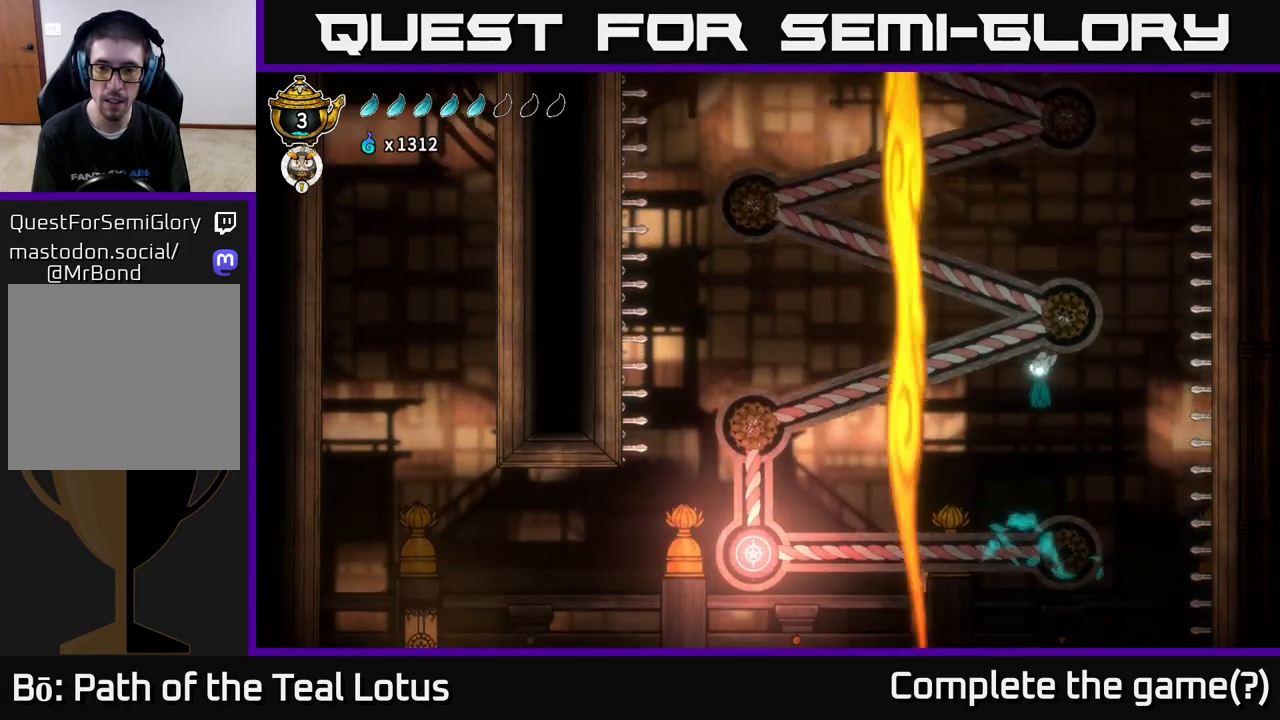
{"buttons": ["R2"], "left_stick": "center", "right_stick": "center", "events": [[133, "A", "up"], [150, "R2", "down"], [500, "left_stick", "center"]]}
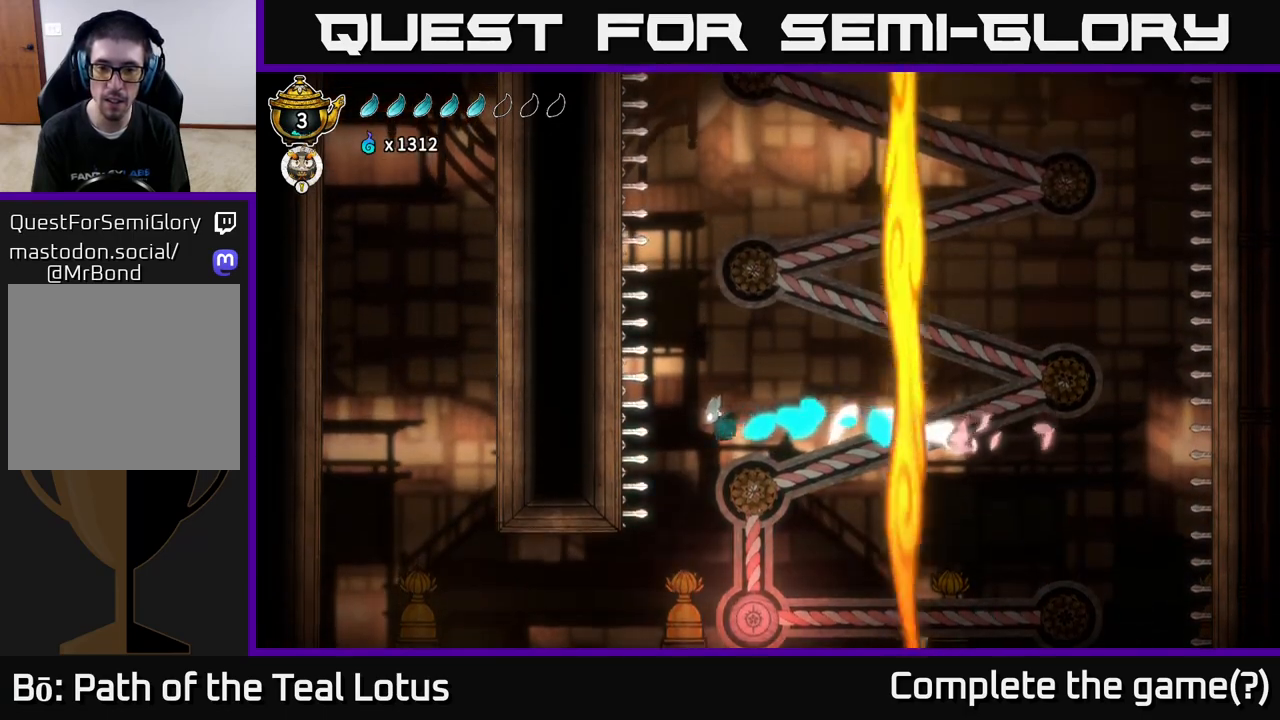
{"buttons": ["X"], "left_stick": "down", "right_stick": "center", "events": [[17, "R2", "up"], [17, "left_stick", "right"], [133, "left_stick", "center"], [250, "left_stick", "down"], [400, "X", "down"]]}
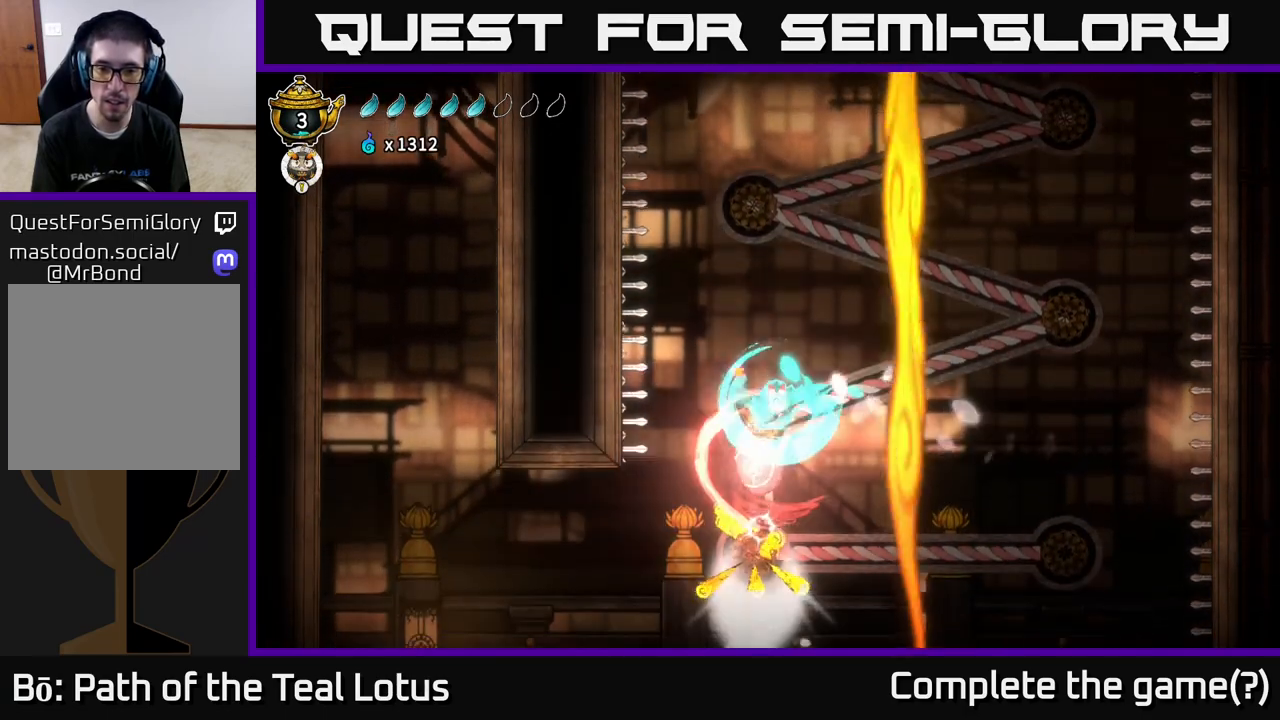
{"buttons": ["X"], "left_stick": "down", "right_stick": "center", "events": [[283, "X", "up"], [450, "X", "down"]]}
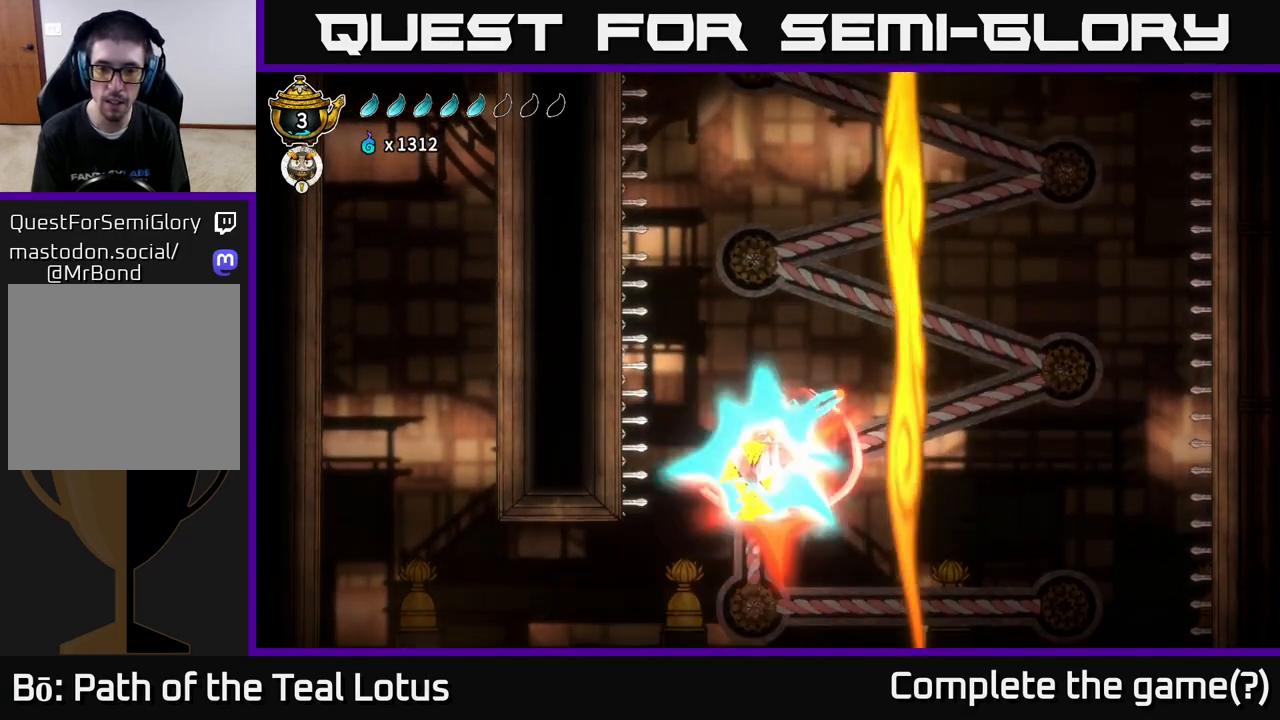
{"buttons": ["A"], "left_stick": "center", "right_stick": "center", "events": [[300, "X", "up"], [317, "left_stick", "center"], [333, "A", "down"]]}
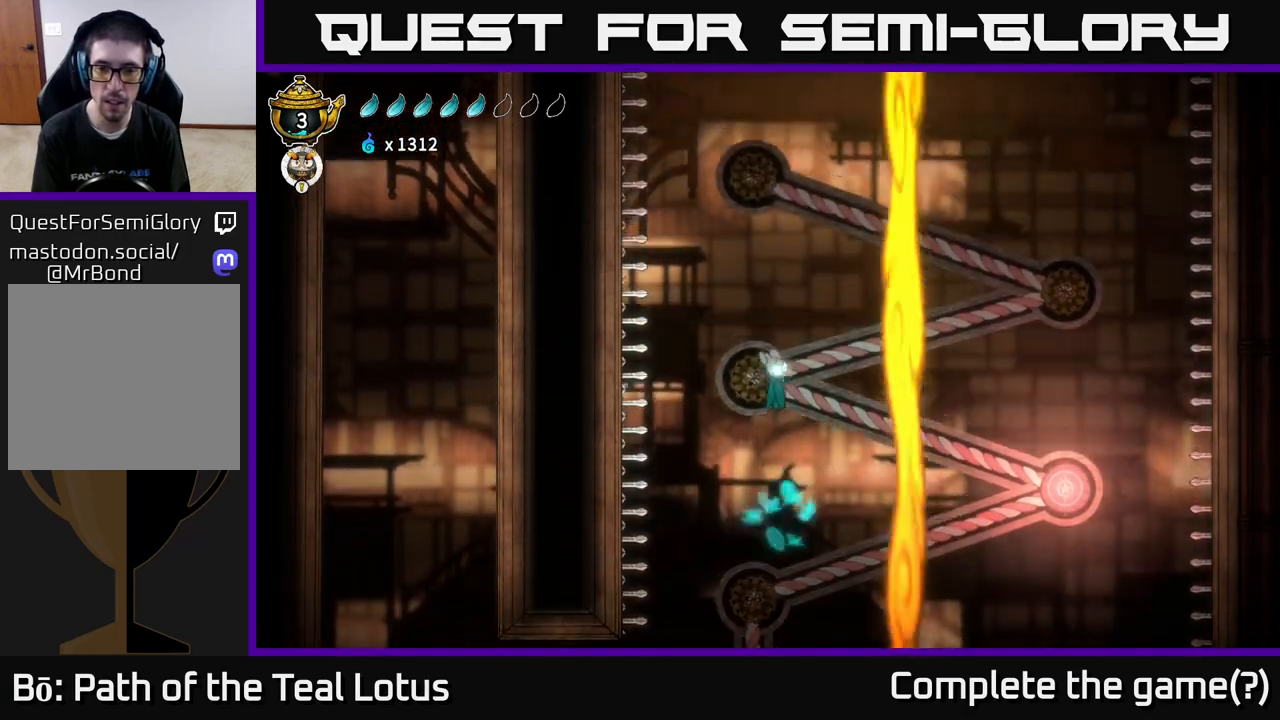
{"buttons": ["R2"], "left_stick": "right", "right_stick": "center", "events": [[17, "left_stick", "right"], [183, "A", "up"], [183, "R2", "down"]]}
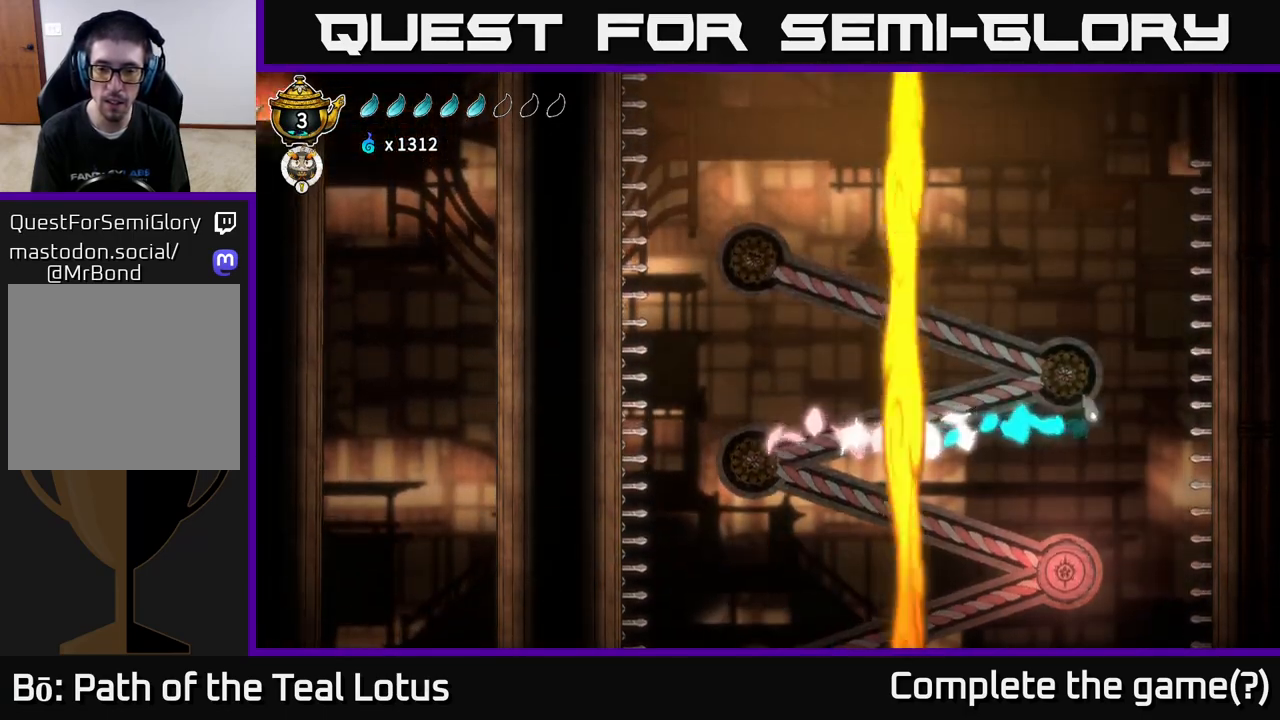
{"buttons": ["X"], "left_stick": "down", "right_stick": "center", "events": [[17, "left_stick", "up-left"], [83, "left_stick", "down-left"], [133, "left_stick", "down"], [217, "R2", "up"], [350, "X", "down"]]}
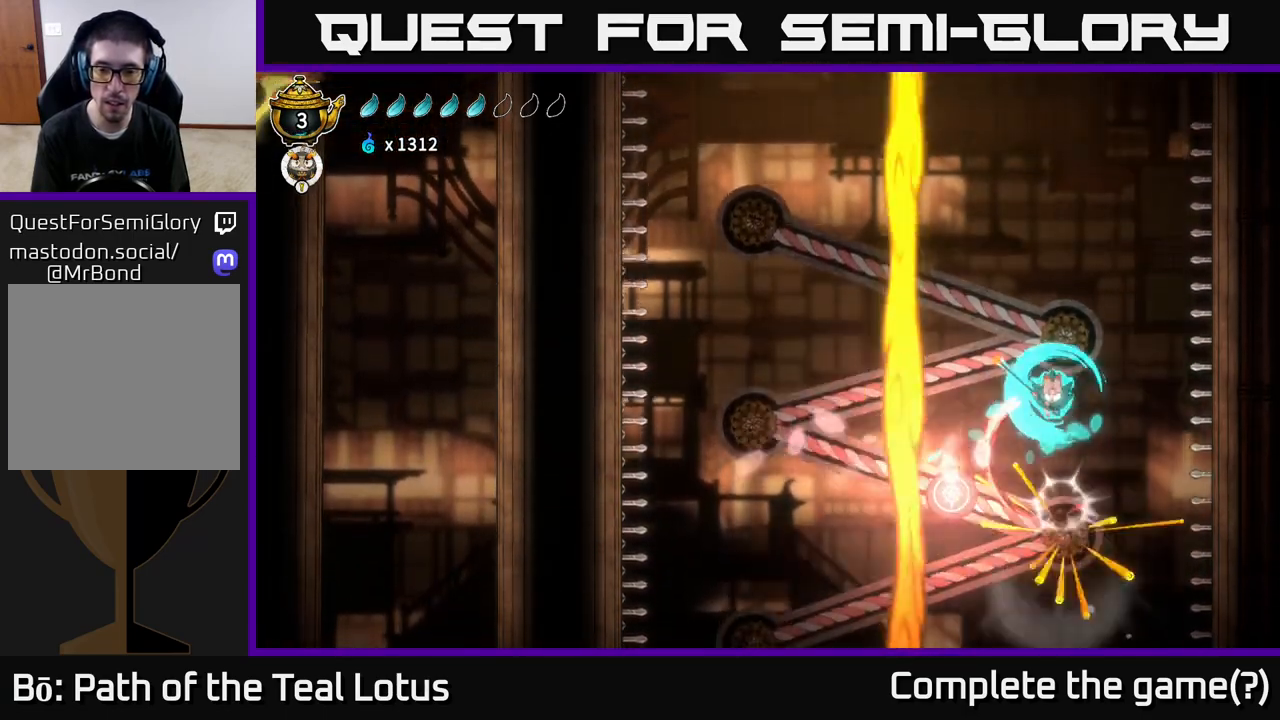
{"buttons": ["A"], "left_stick": "left", "right_stick": "center", "events": [[100, "left_stick", "center"], [133, "X", "up"], [233, "A", "down"], [267, "left_stick", "left"]]}
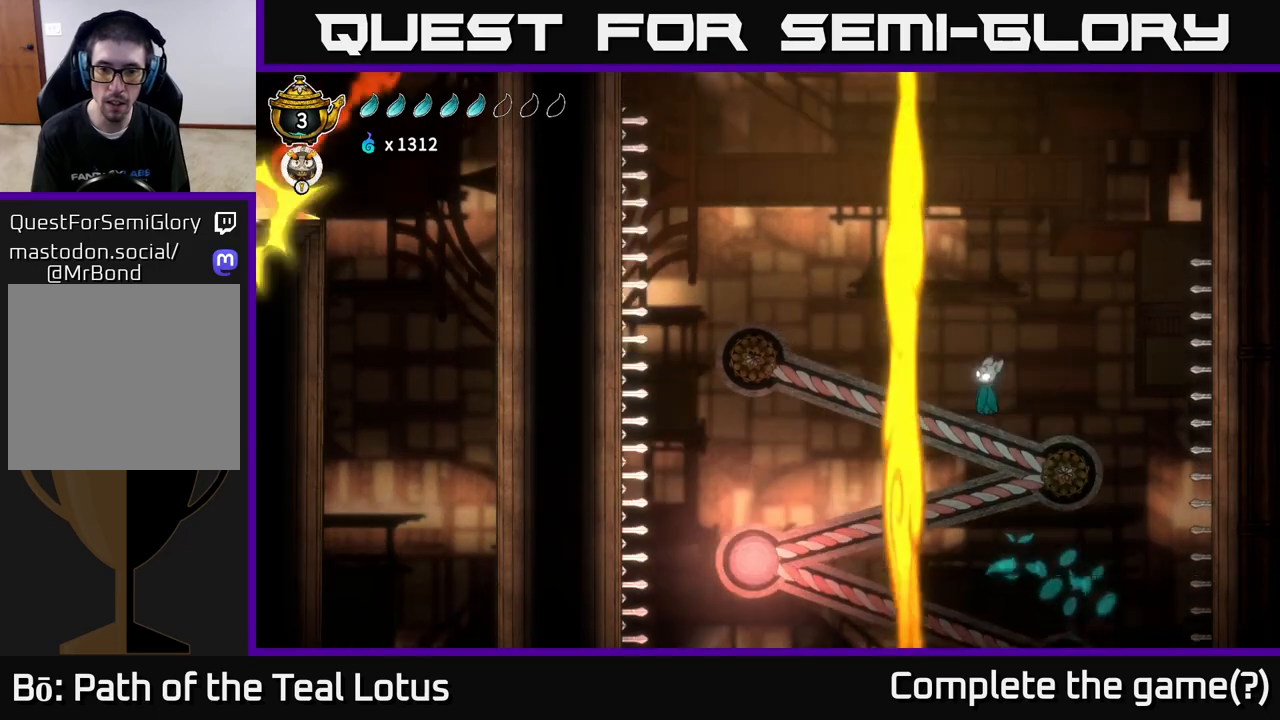
{"buttons": ["R2"], "left_stick": "right", "right_stick": "center", "events": [[50, "left_stick", "up-left"], [67, "A", "up"], [67, "R2", "down"], [400, "left_stick", "right"]]}
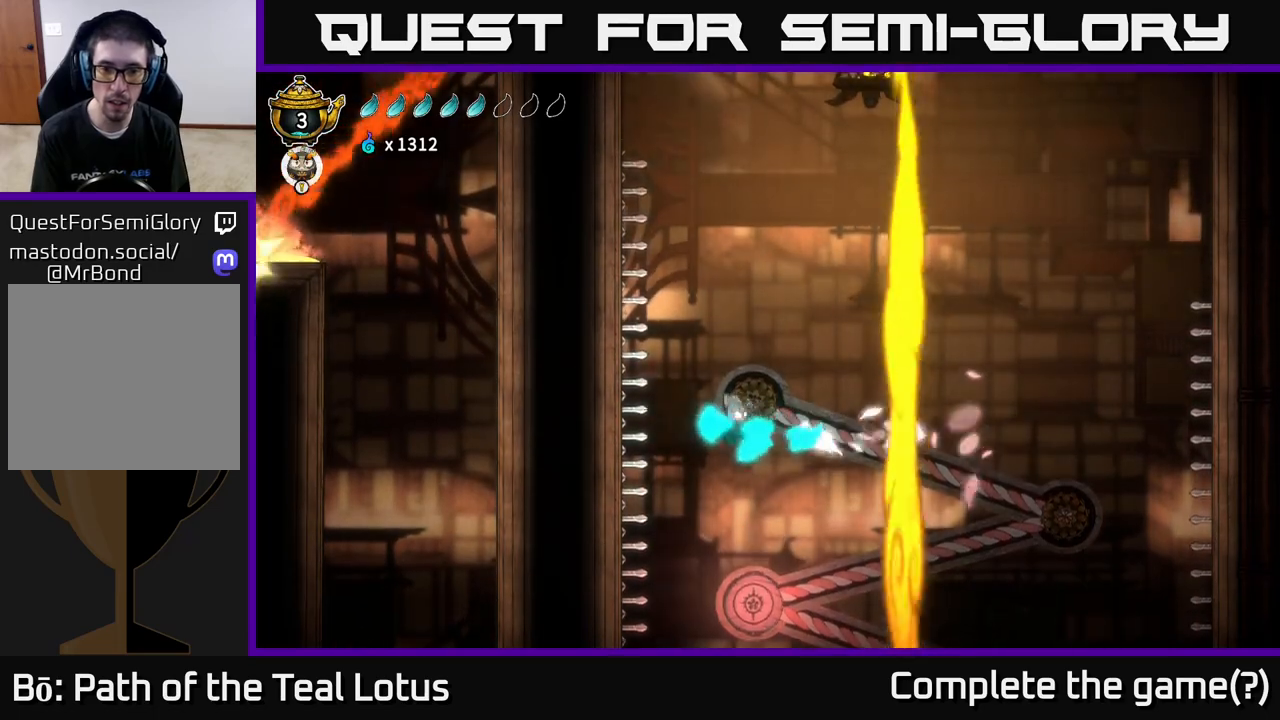
{"buttons": ["X"], "left_stick": "down", "right_stick": "center", "events": [[100, "R2", "up"], [117, "left_stick", "down"], [317, "X", "down"]]}
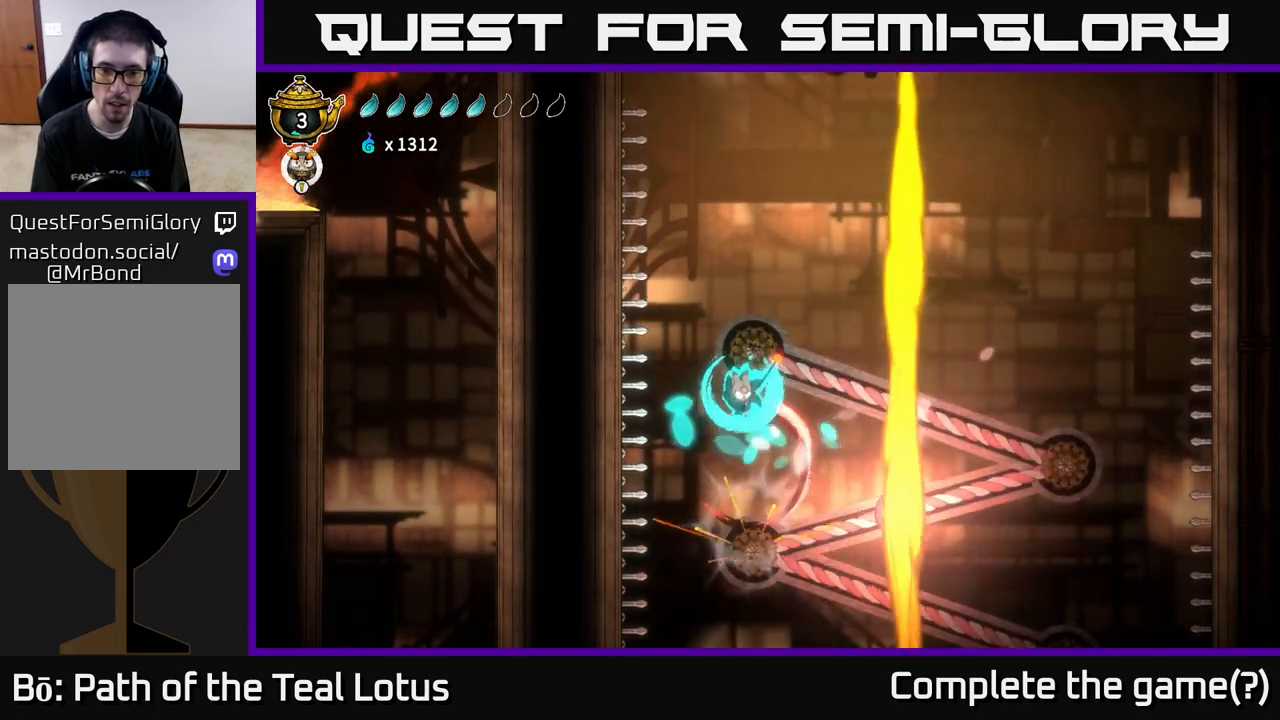
{"buttons": ["A"], "left_stick": "right", "right_stick": "center", "events": [[100, "left_stick", "center"], [133, "X", "up"], [200, "A", "down"], [350, "left_stick", "right"]]}
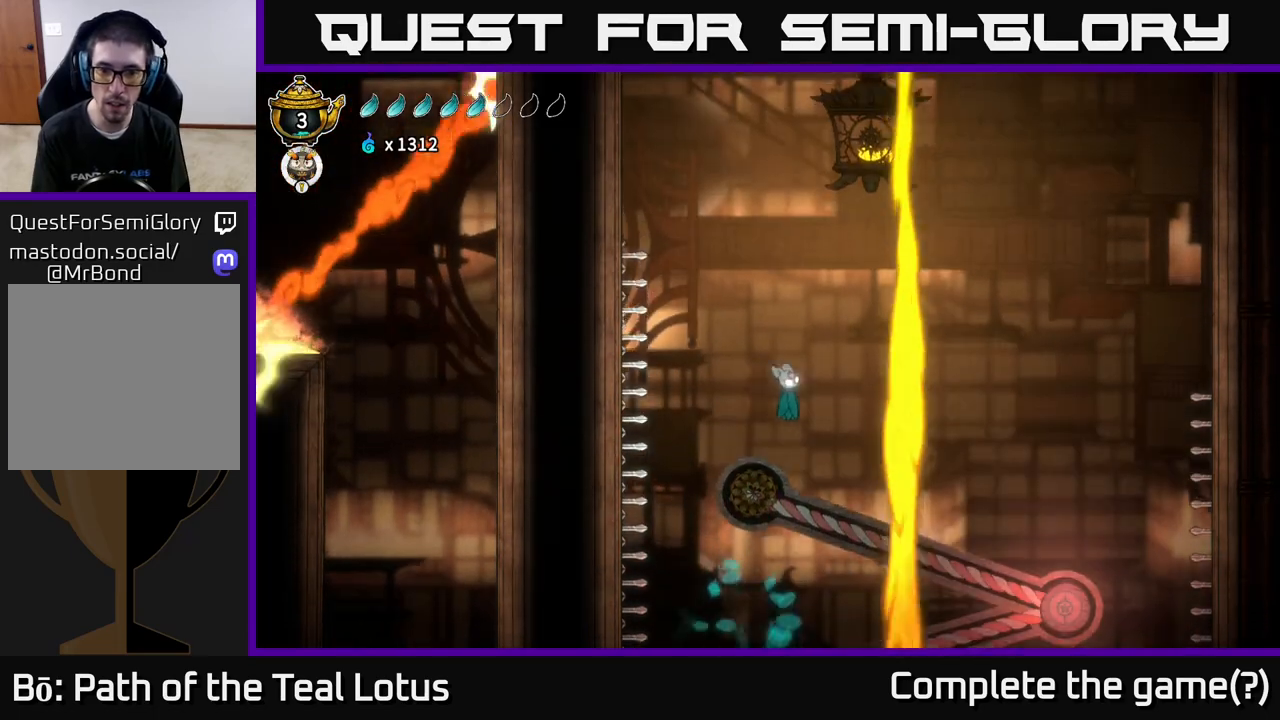
{"buttons": ["R2"], "left_stick": "up-left", "right_stick": "center", "events": [[67, "A", "up"], [67, "R2", "down"], [433, "left_stick", "up-left"]]}
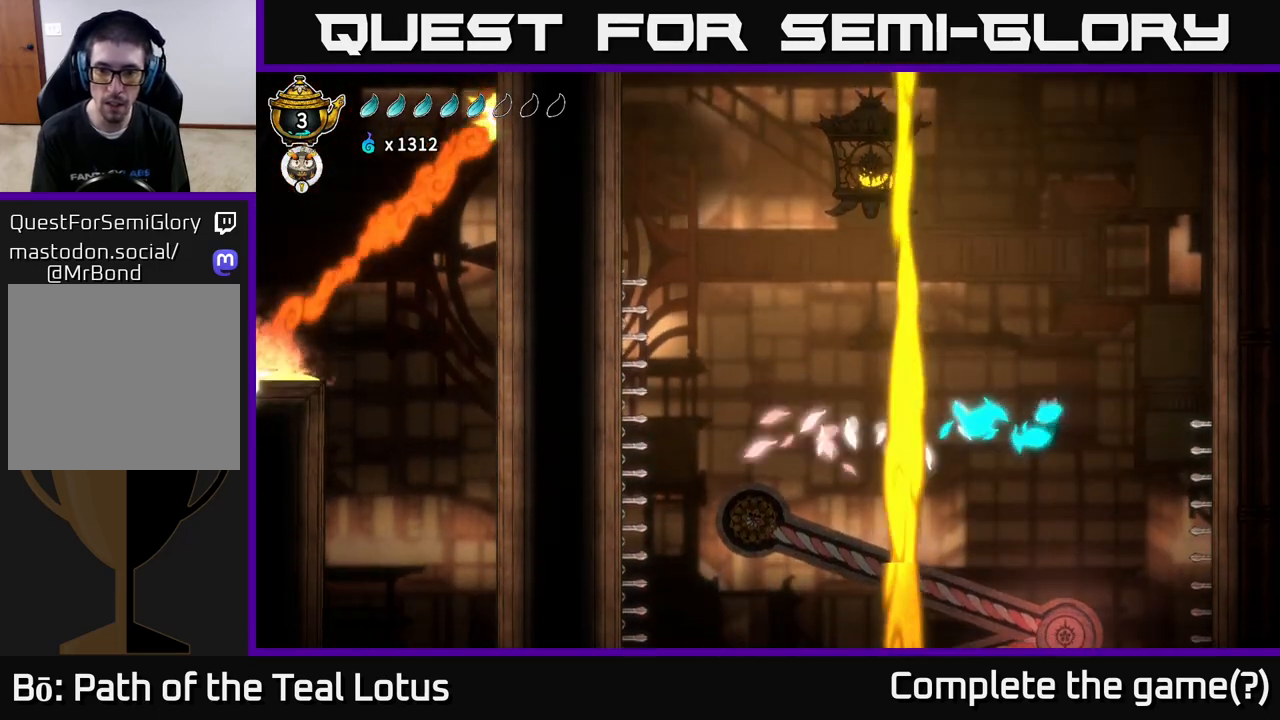
{"buttons": ["X"], "left_stick": "down", "right_stick": "center", "events": [[50, "left_stick", "center"], [117, "left_stick", "down"], [183, "R2", "up"], [300, "X", "down"]]}
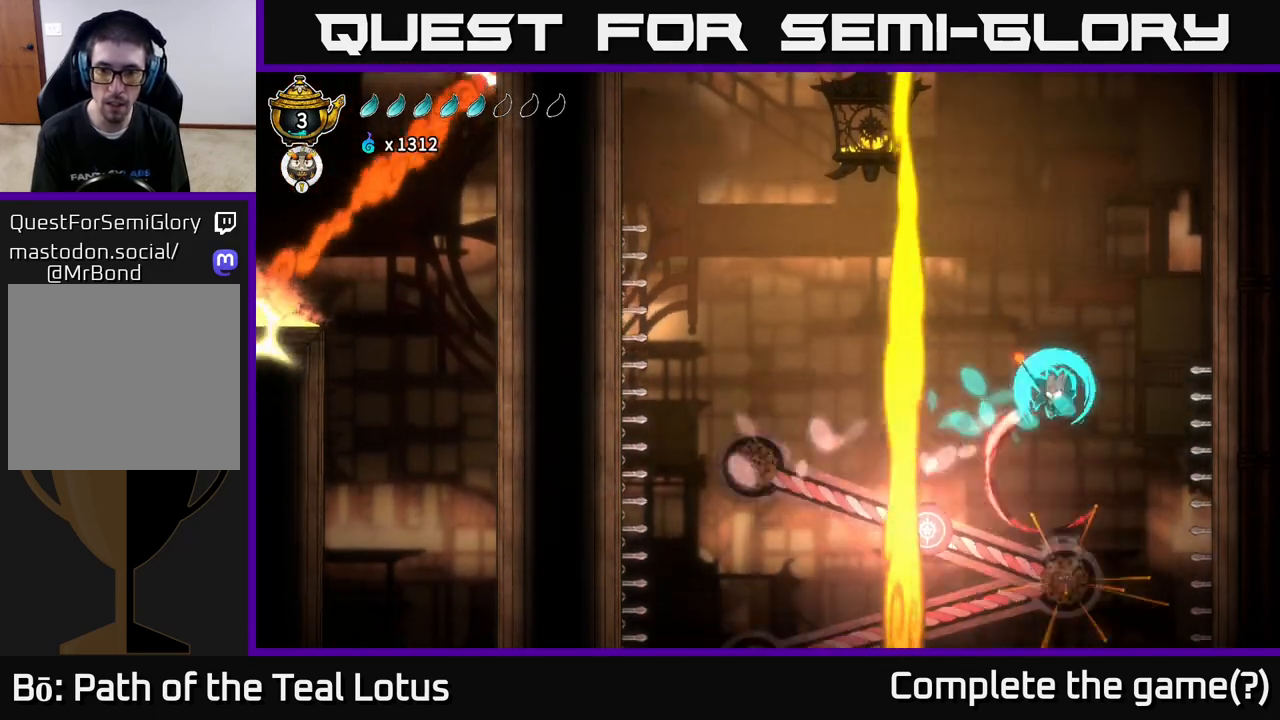
{"buttons": ["R2"], "left_stick": "left", "right_stick": "center", "events": [[100, "X", "up"], [133, "left_stick", "center"], [183, "A", "down"], [233, "left_stick", "left"], [450, "A", "up"], [467, "R2", "down"]]}
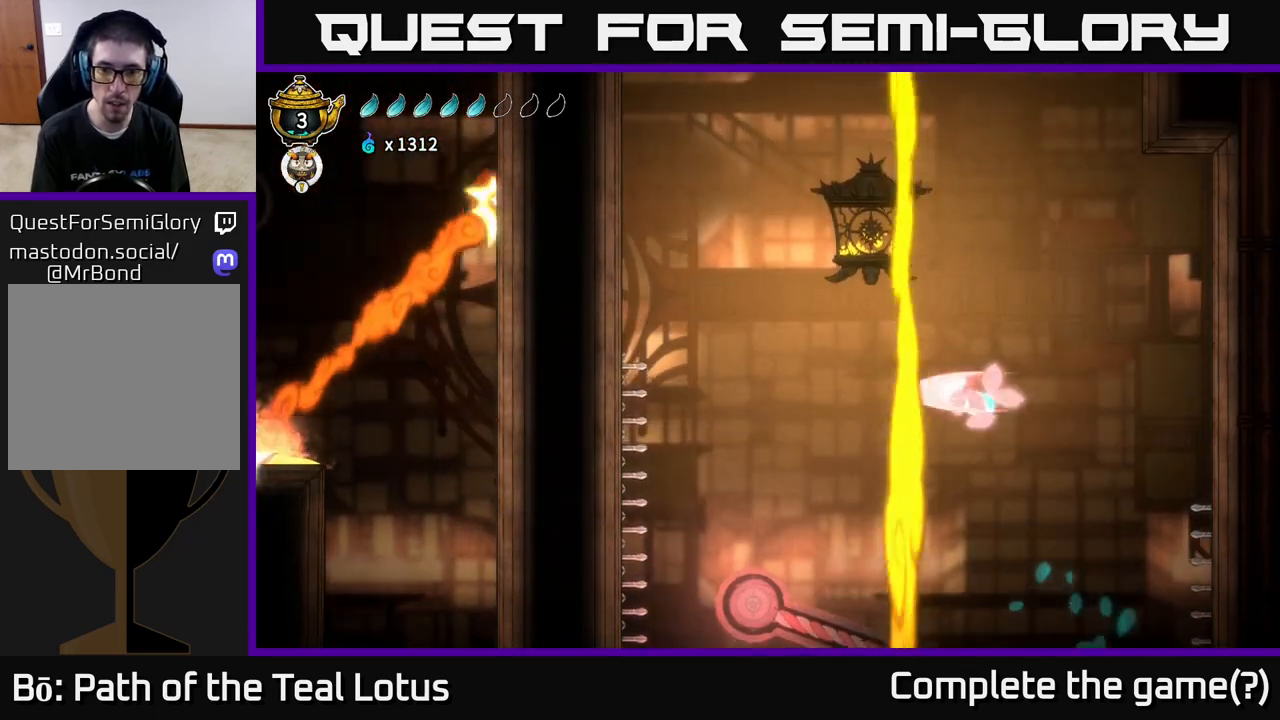
{"buttons": ["R2"], "left_stick": "center", "right_stick": "center", "events": [[317, "left_stick", "center"]]}
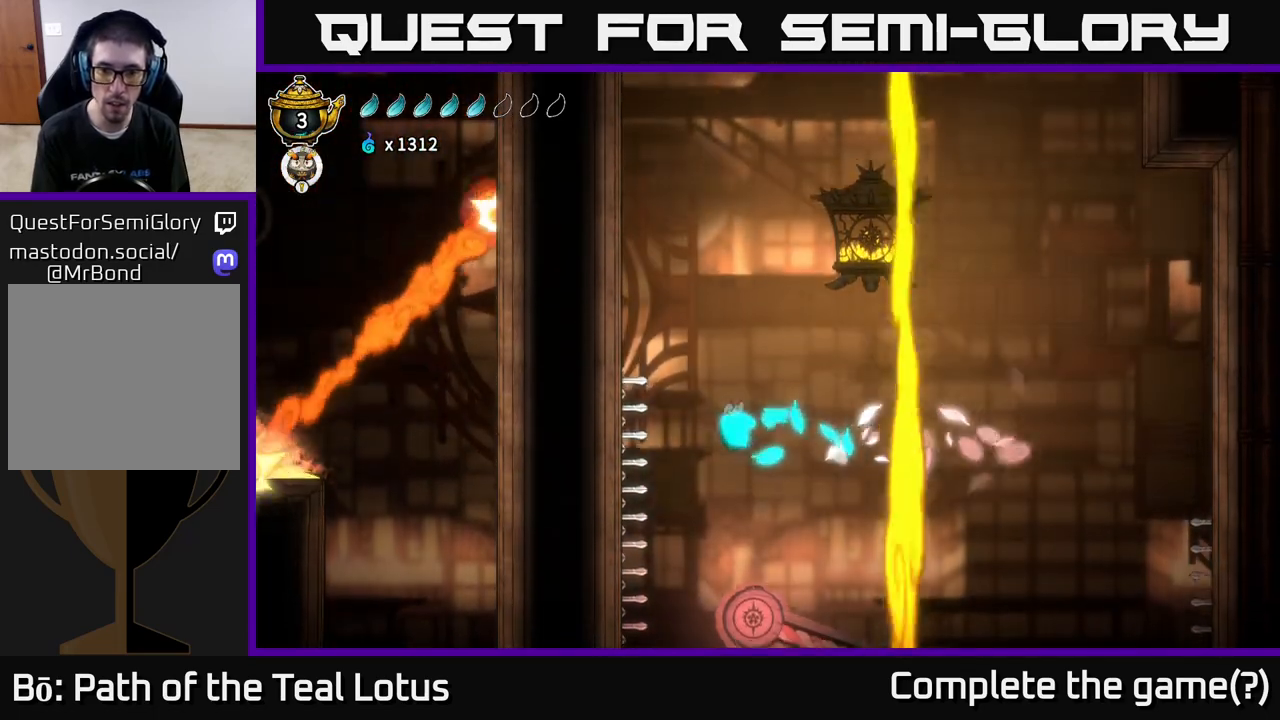
{"buttons": [], "left_stick": "right", "right_stick": "center", "events": [[17, "R2", "up"], [67, "left_stick", "down"], [233, "X", "down"], [500, "X", "up"], [500, "left_stick", "right"]]}
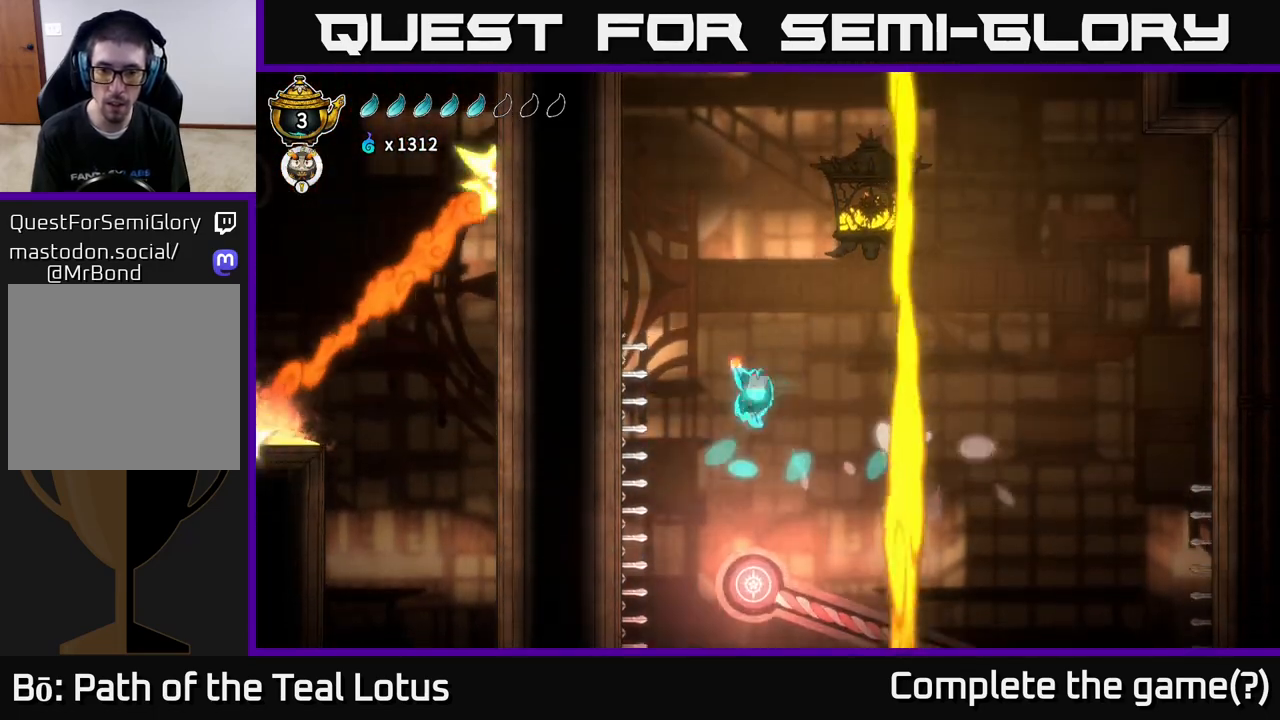
{"buttons": ["R2"], "left_stick": "right", "right_stick": "center", "events": [[117, "A", "down"], [417, "R2", "down"], [467, "A", "up"]]}
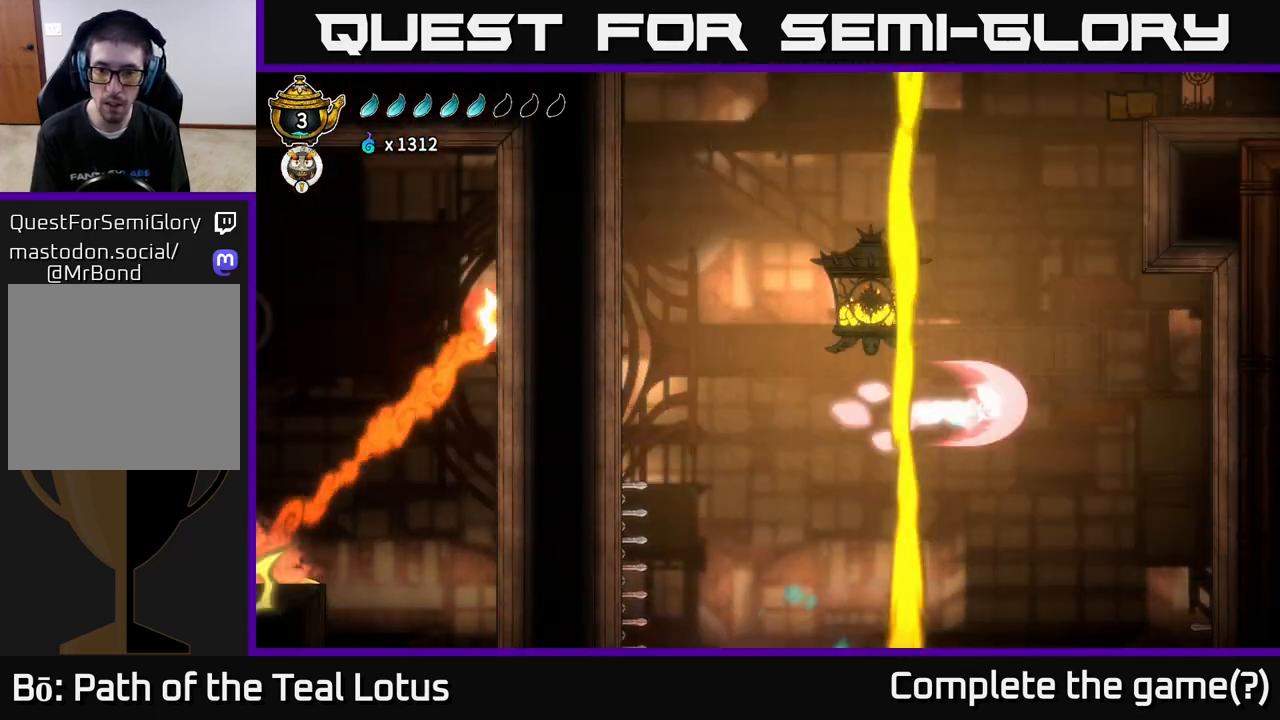
{"buttons": ["R2"], "left_stick": "right", "right_stick": "center", "events": []}
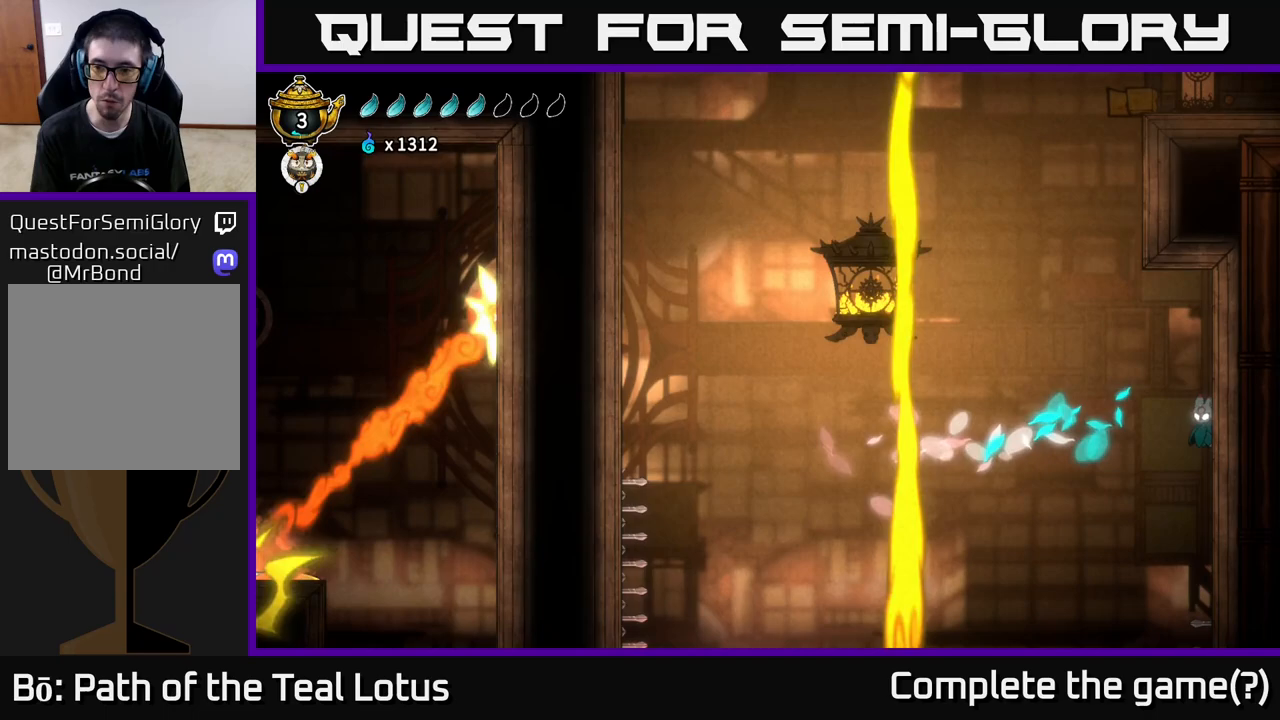
{"buttons": ["A"], "left_stick": "right", "right_stick": "center", "events": [[133, "R2", "up"], [417, "A", "down"]]}
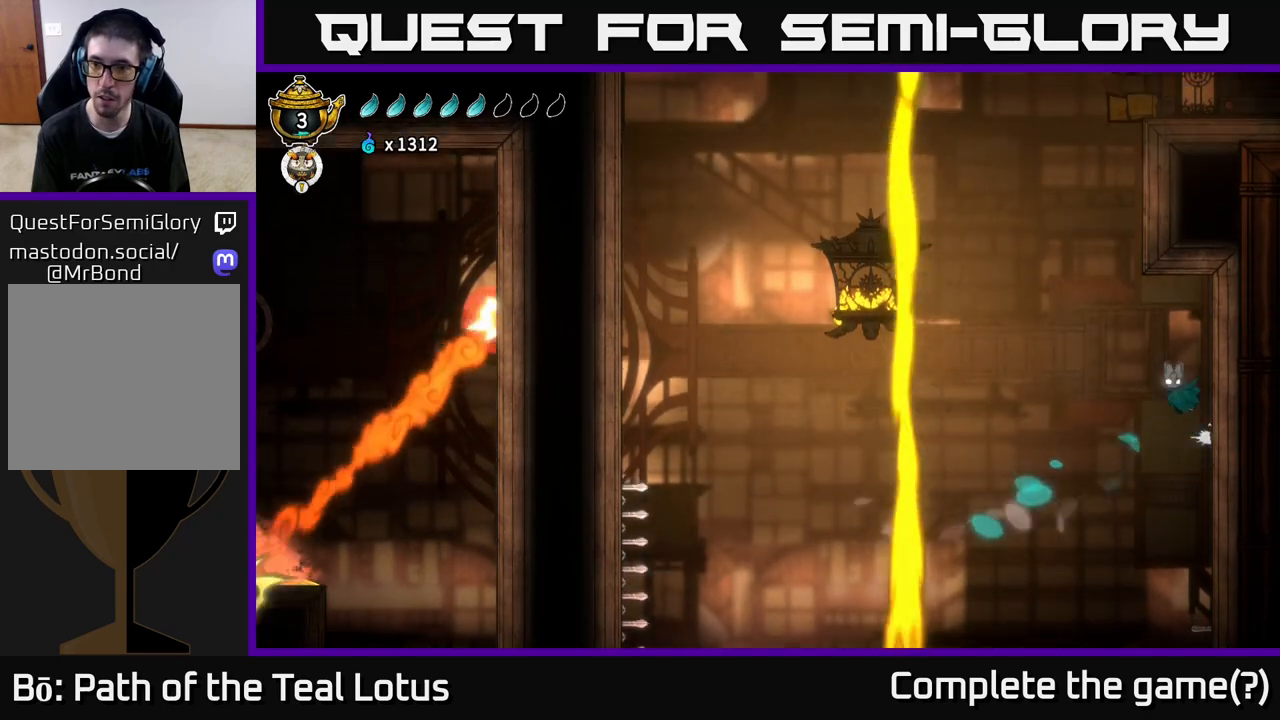
{"buttons": [], "left_stick": "right", "right_stick": "center", "events": [[33, "A", "up"]]}
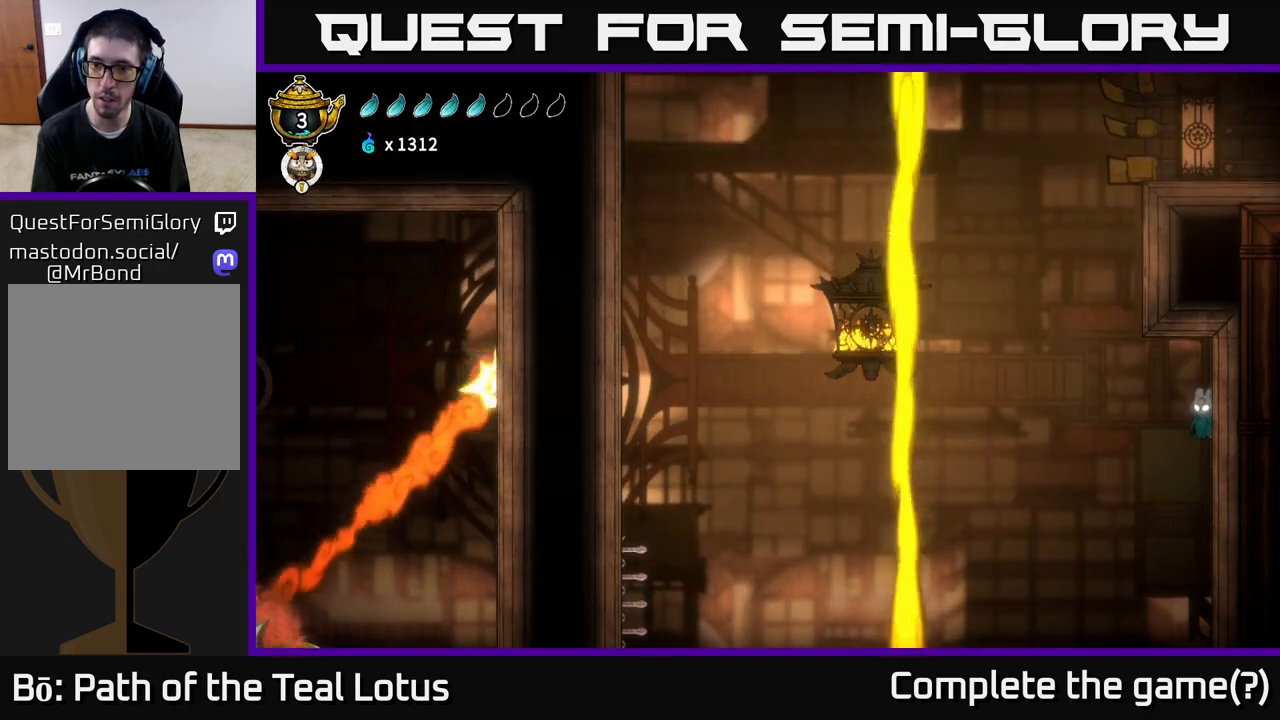
{"buttons": ["A"], "left_stick": "right", "right_stick": "center", "events": [[33, "left_stick", "left"], [83, "A", "down"], [433, "left_stick", "right"]]}
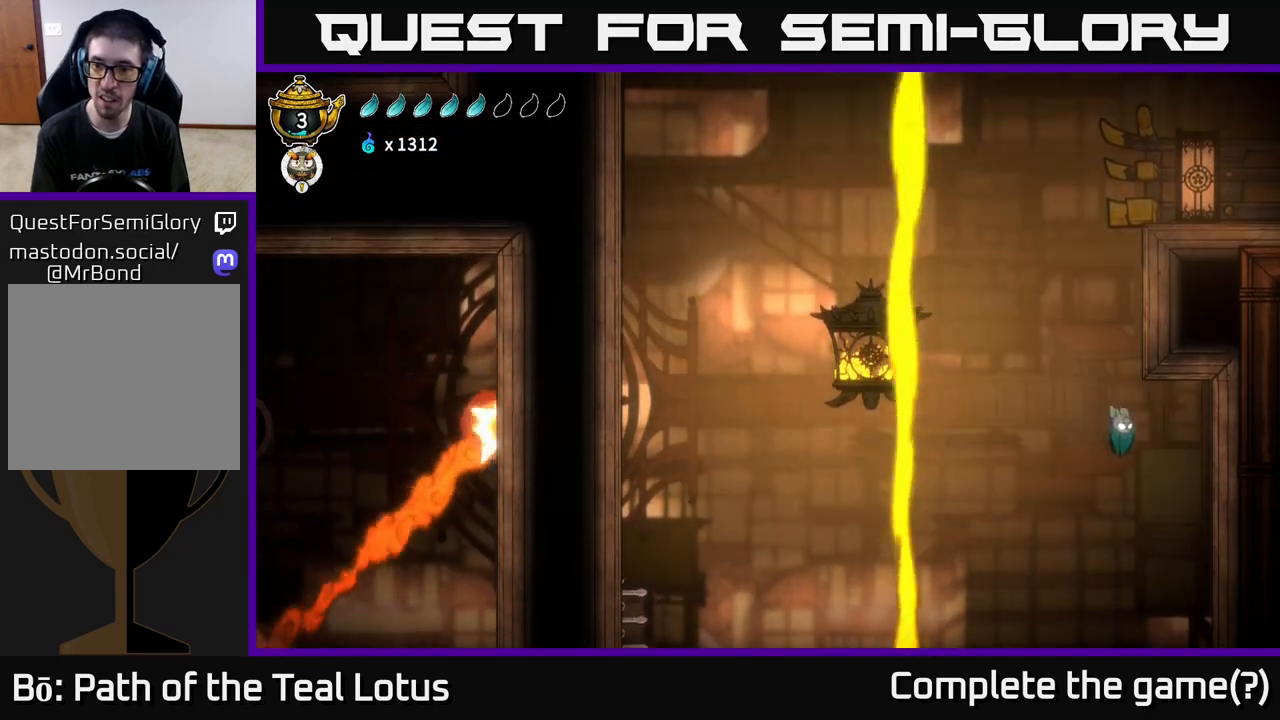
{"buttons": [], "left_stick": "right", "right_stick": "center", "events": [[300, "A", "up"]]}
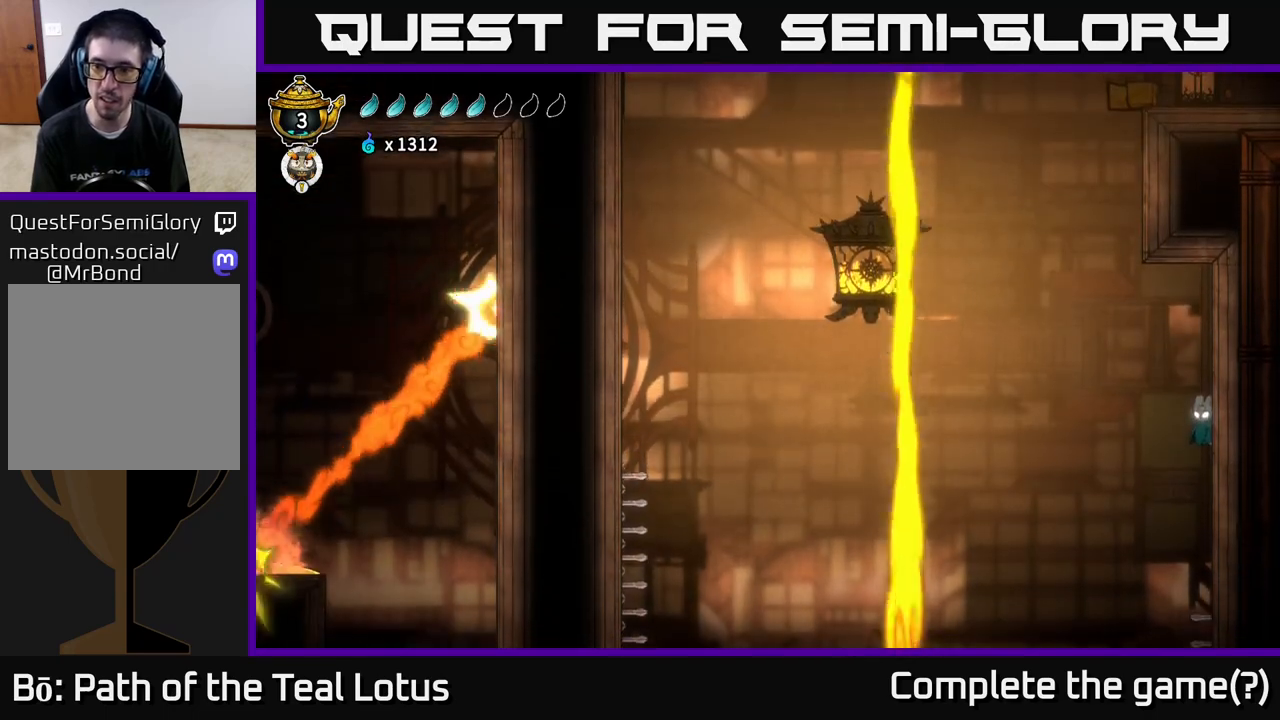
{"buttons": [], "left_stick": "right", "right_stick": "center", "events": [[350, "A", "down"], [483, "A", "up"]]}
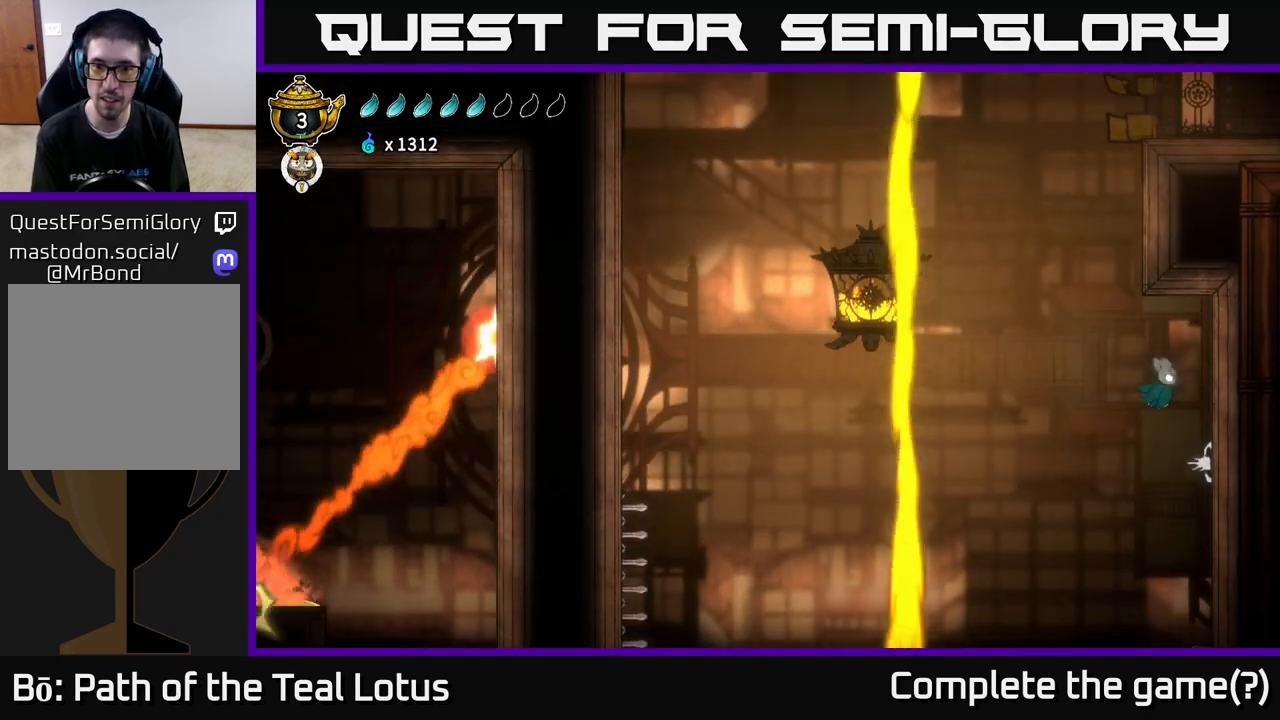
{"buttons": [], "left_stick": "left", "right_stick": "center", "events": [[483, "left_stick", "left"]]}